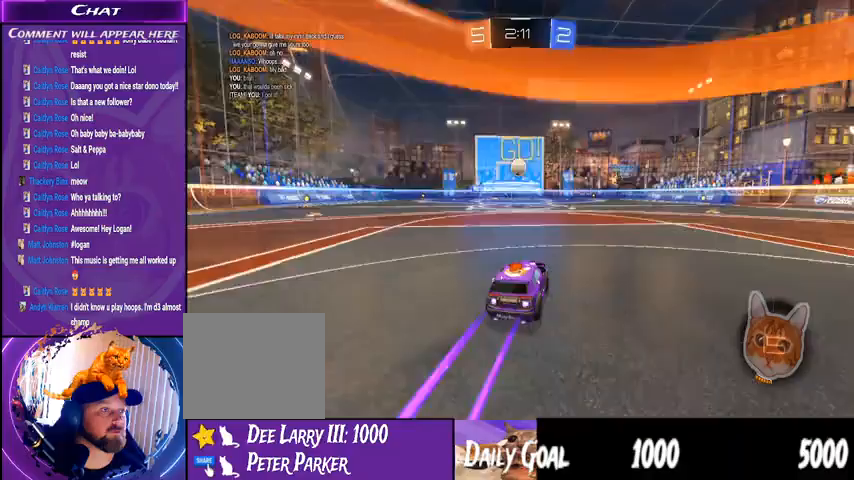
Gameplay with a controller (PlayStation layout); each line is a JSON object with the inputs held at the frame after it. "events" lists button and stick changes between this image and that frame as [ms after this image, input, new state], when the widget could be followed in between. Not read: HOME L1 R1.
{"buttons": ["R2"], "left_stick": "center", "right_stick": "center", "events": [[133, "left_stick", "down-left"], [167, "CROSS", "down"], [267, "left_stick", "down"], [300, "CROSS", "up"], [433, "left_stick", "center"]]}
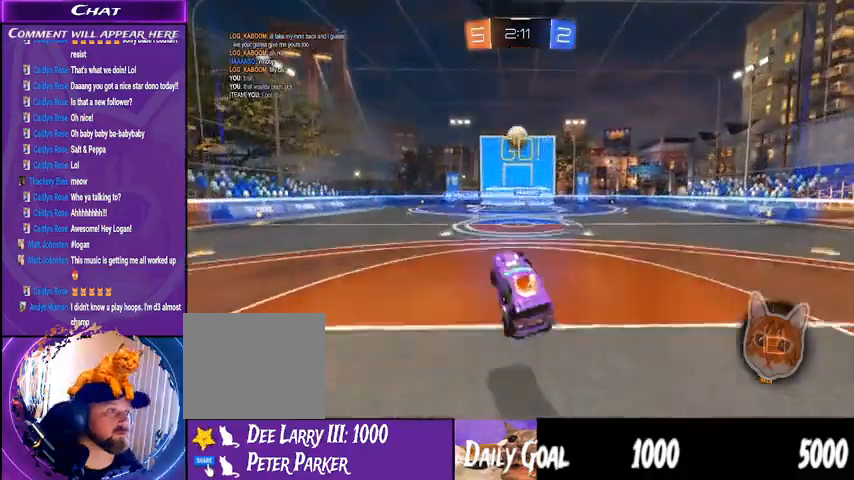
{"buttons": ["CROSS", "R2"], "left_stick": "left", "right_stick": "center", "events": [[33, "CROSS", "down"], [433, "left_stick", "left"]]}
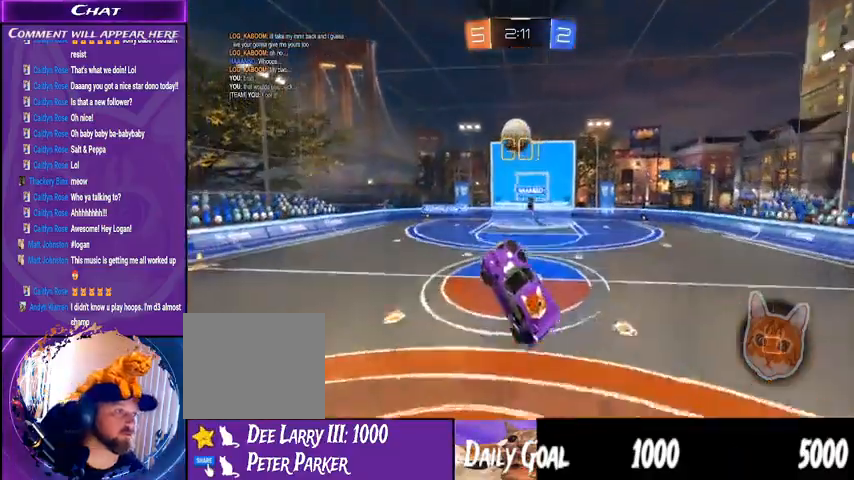
{"buttons": ["R2"], "left_stick": "left", "right_stick": "center", "events": [[500, "CROSS", "up"]]}
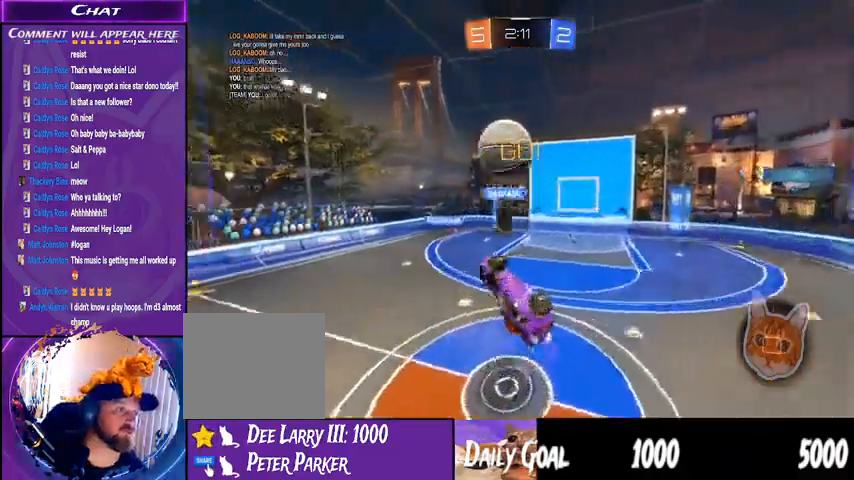
{"buttons": ["R2"], "left_stick": "center", "right_stick": "center", "events": [[500, "left_stick", "center"]]}